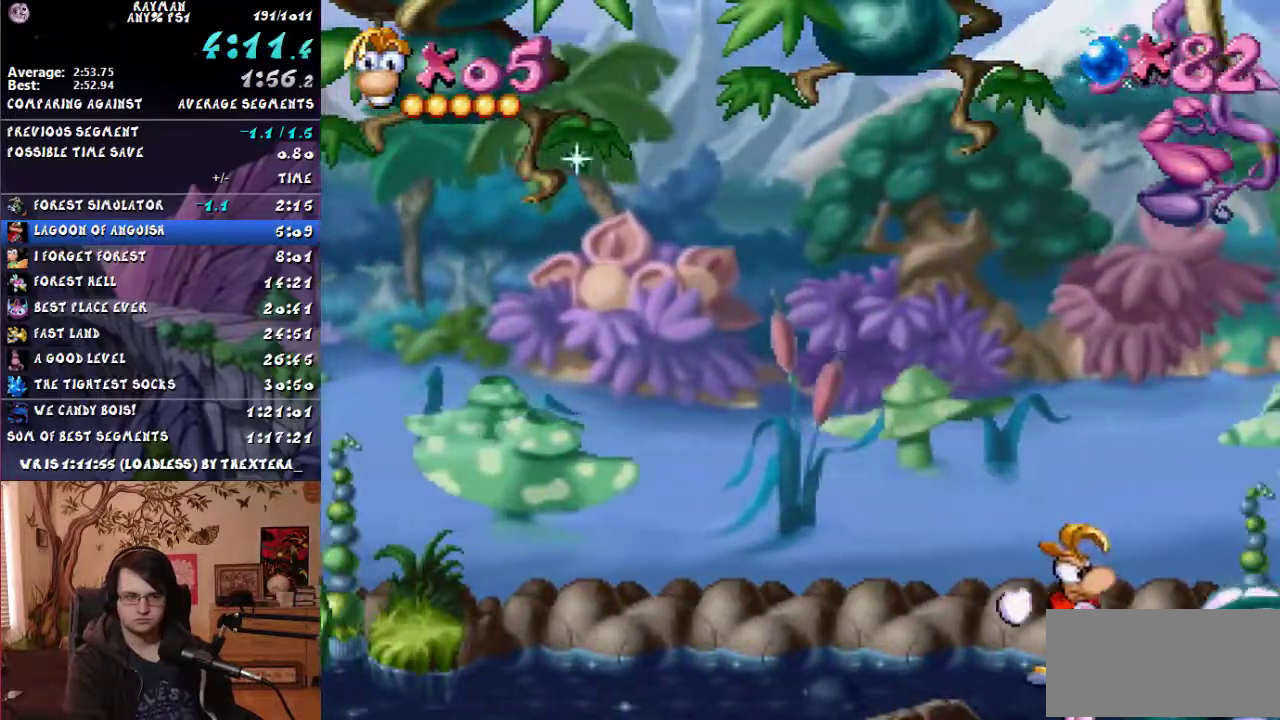
Gameplay with a controller (PlayStation layout); each line is a JSON object with the inputs held at the frame after it. "events" lists button and stick changes between this image and that frame as [ms after this image, input, new state], when the widget could be followed in between. Not read: L3 R3 START TRIANGLE.
{"buttons": ["SQUARE"], "events": [[117, "DPAD_DOWN", "up"], [167, "DPAD_RIGHT", "up"]]}
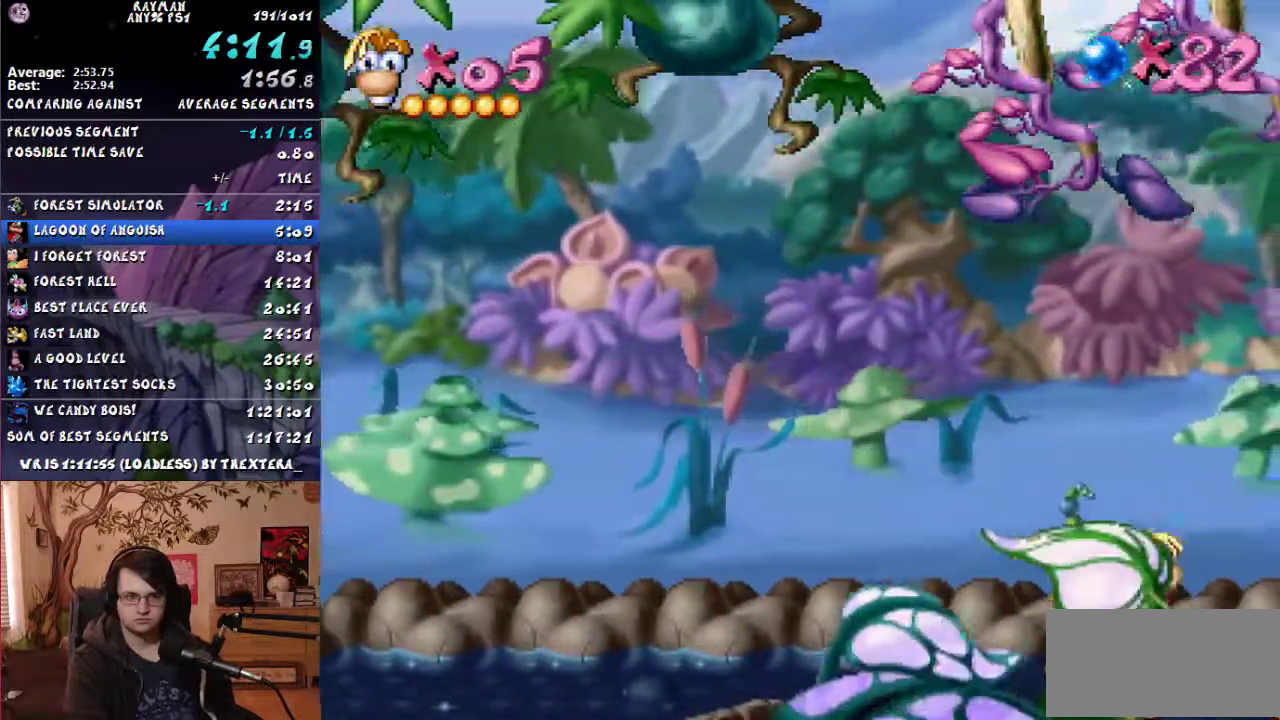
{"buttons": ["SQUARE"], "events": []}
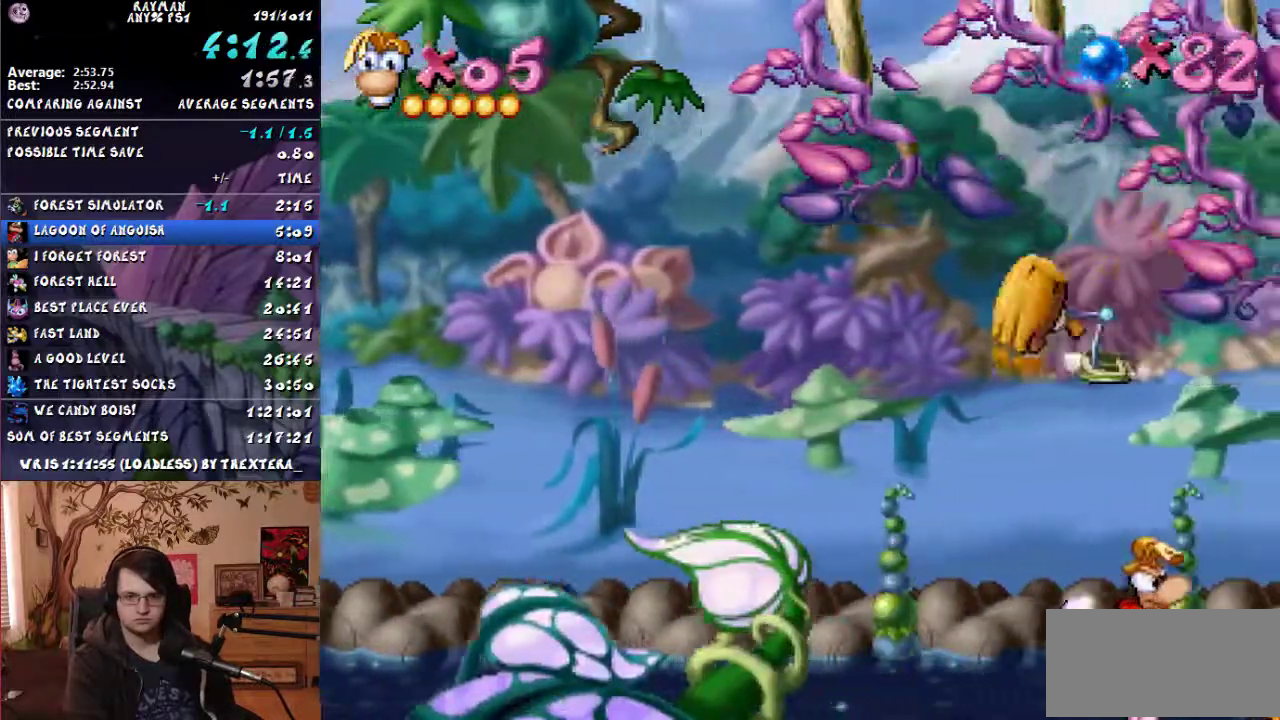
{"buttons": ["SQUARE"], "events": []}
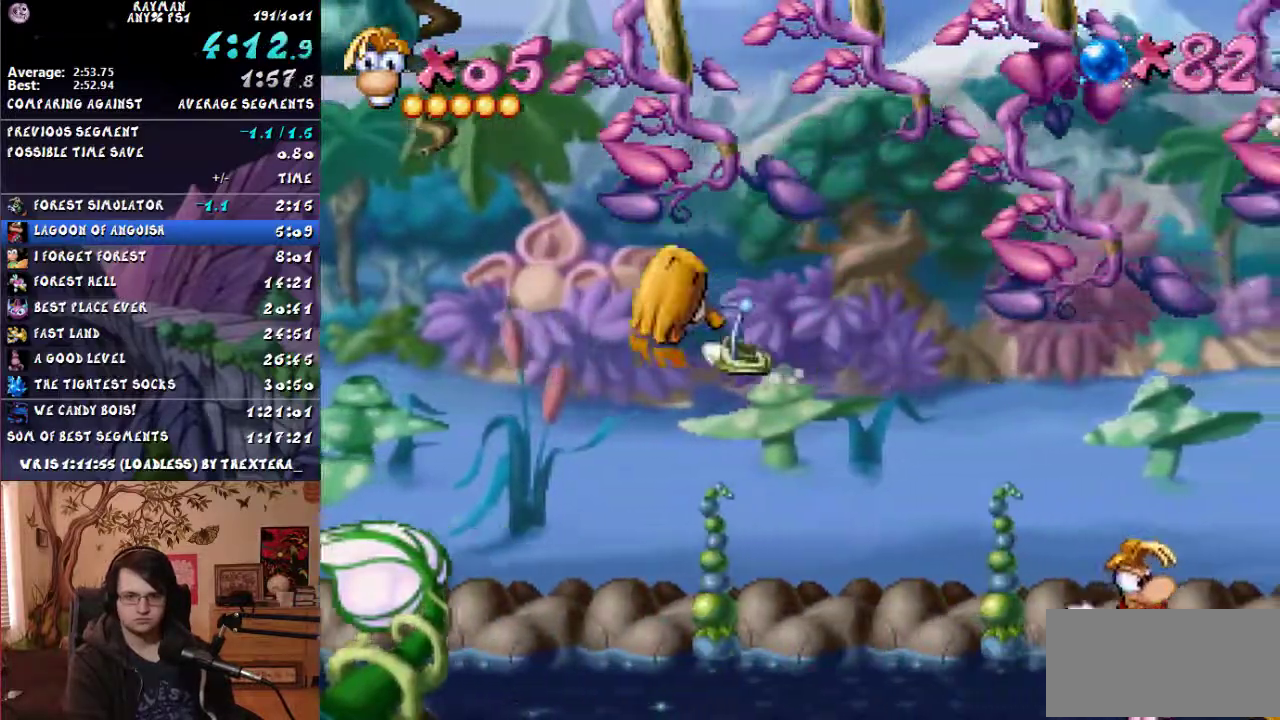
{"buttons": ["SQUARE"], "events": []}
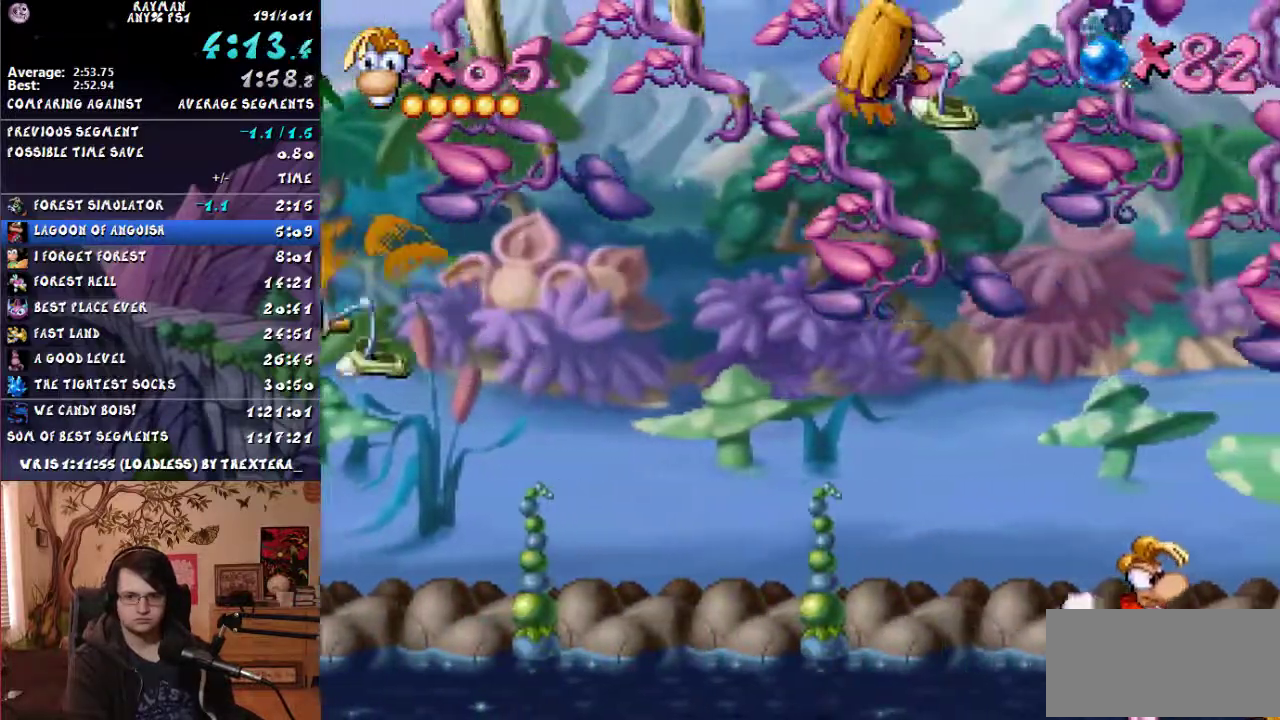
{"buttons": ["SQUARE", "DPAD_UP"], "events": [[450, "DPAD_UP", "down"]]}
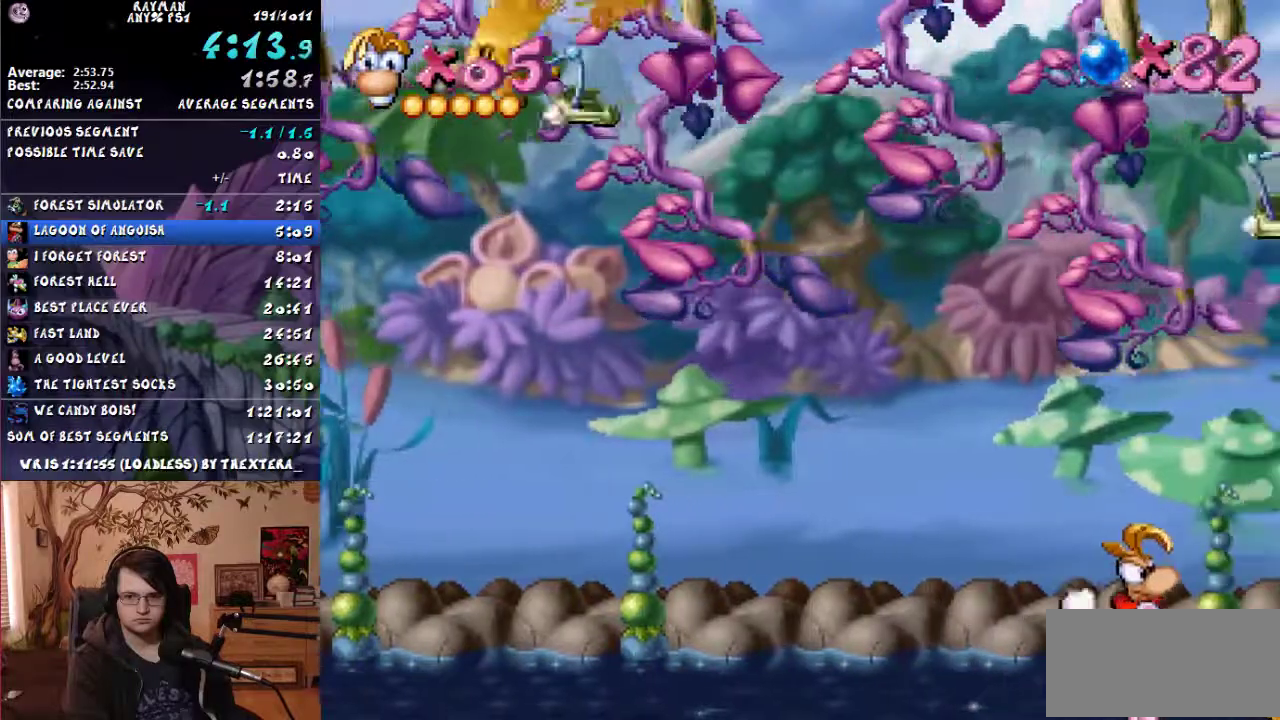
{"buttons": ["SQUARE", "DPAD_UP"], "events": []}
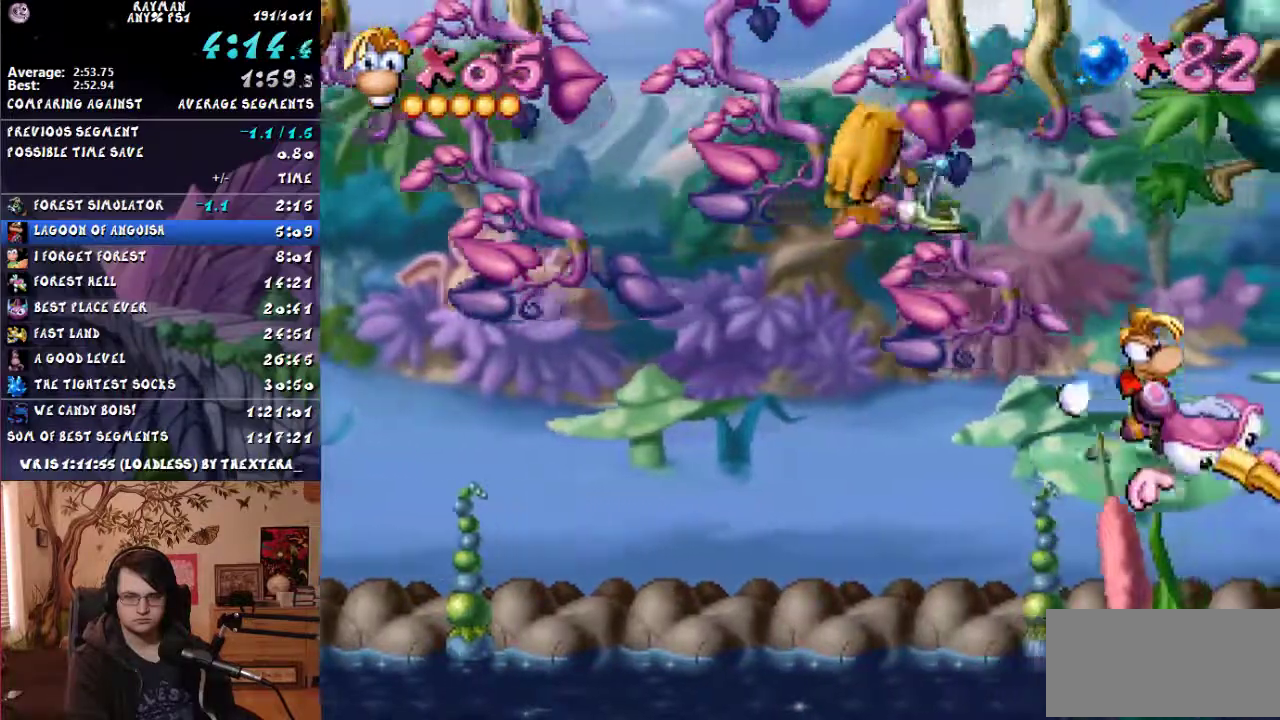
{"buttons": ["DPAD_UP"], "events": [[67, "SQUARE", "up"]]}
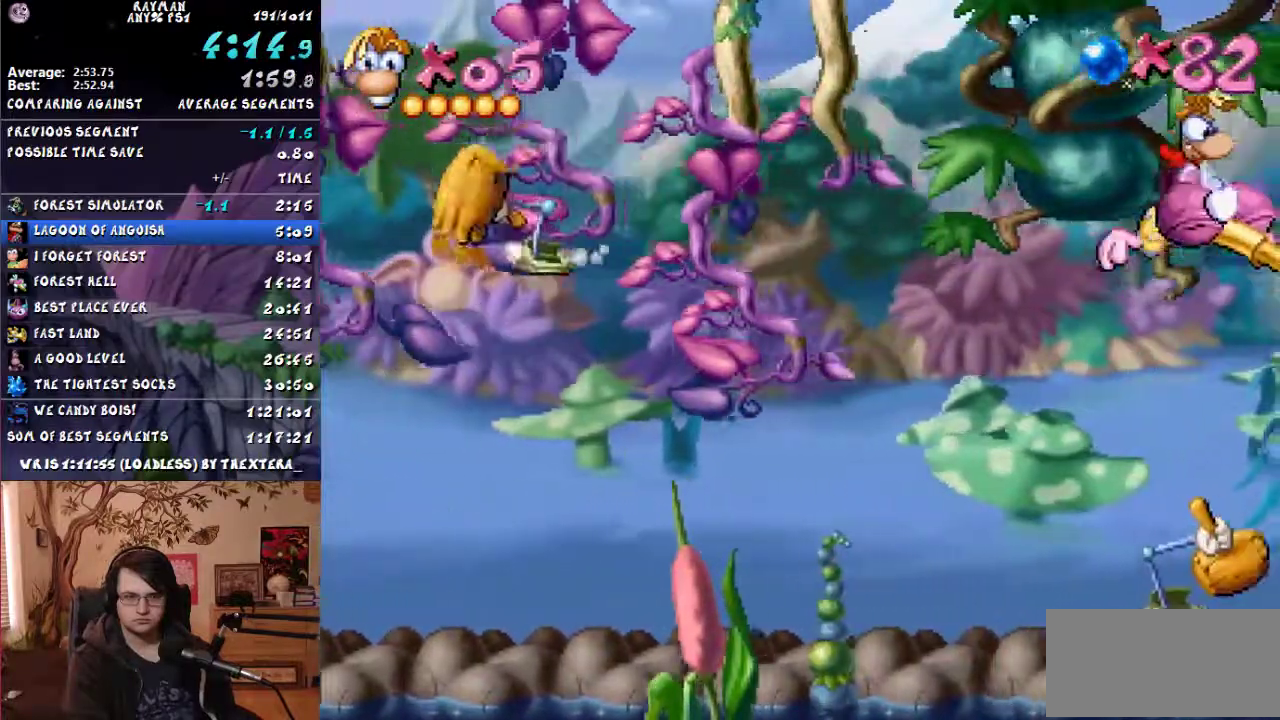
{"buttons": [], "events": [[233, "DPAD_UP", "up"]]}
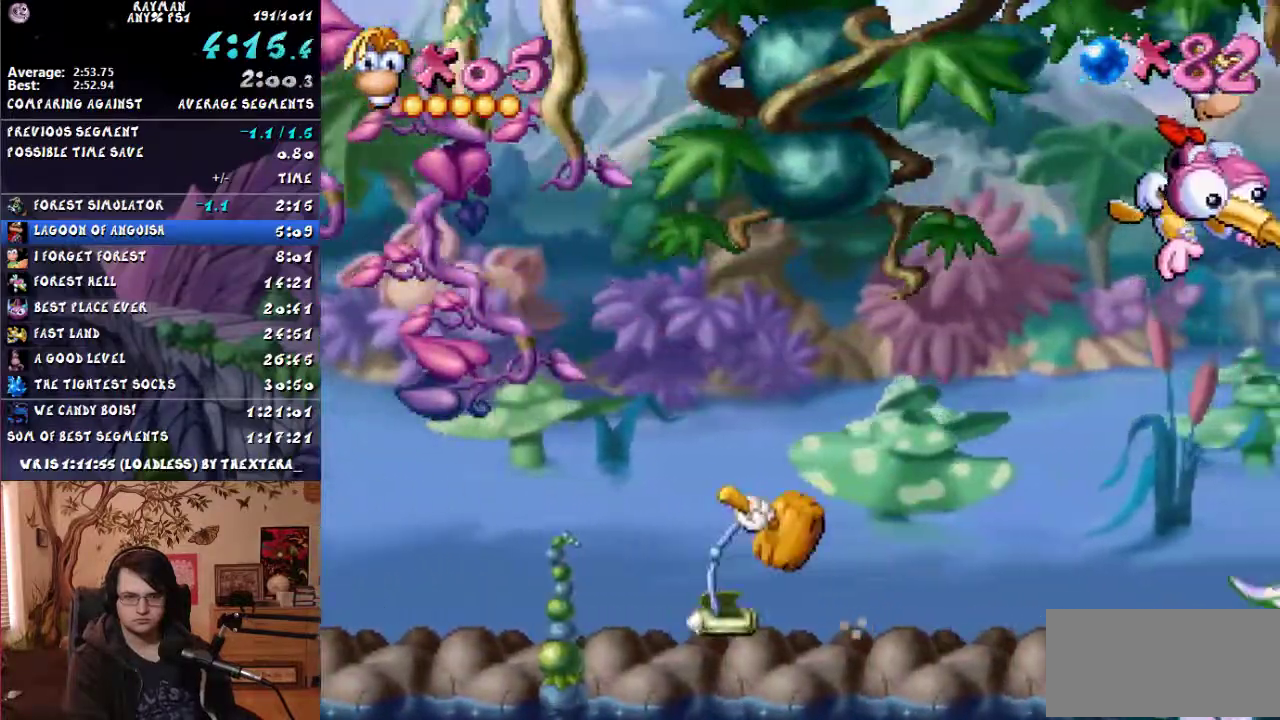
{"buttons": ["DPAD_LEFT"], "events": [[50, "DPAD_LEFT", "down"]]}
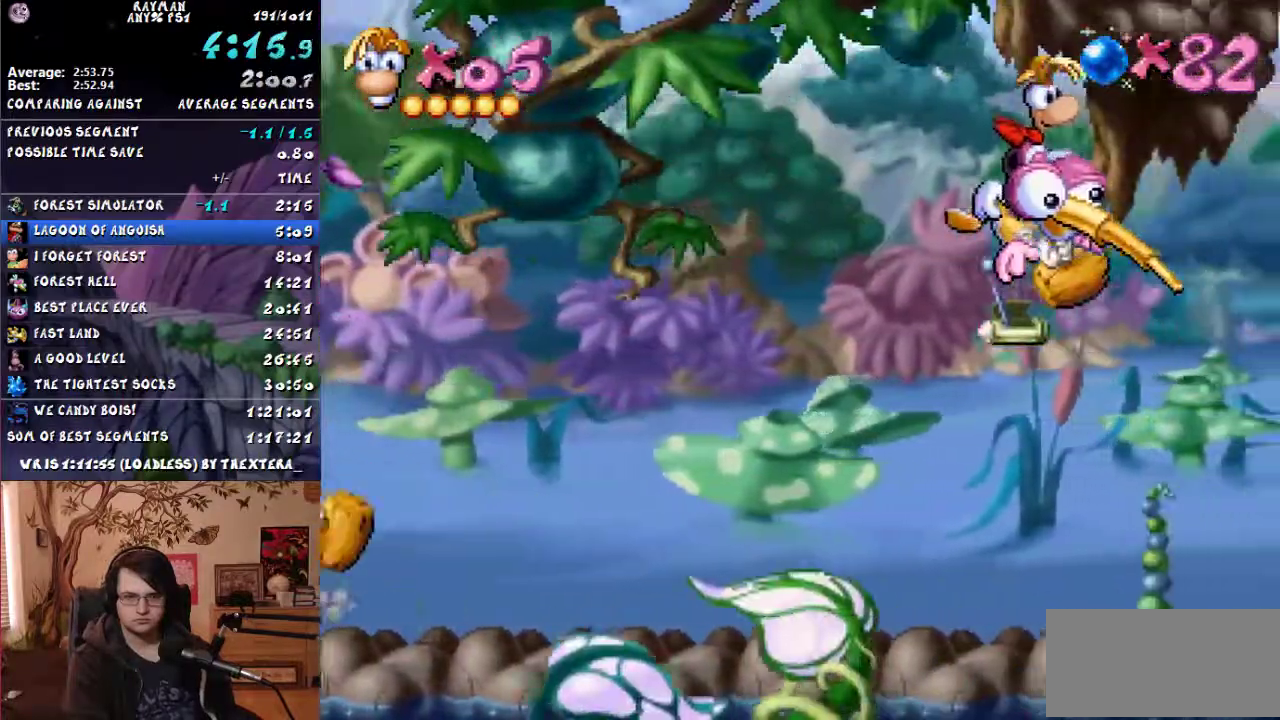
{"buttons": ["DPAD_LEFT"], "events": []}
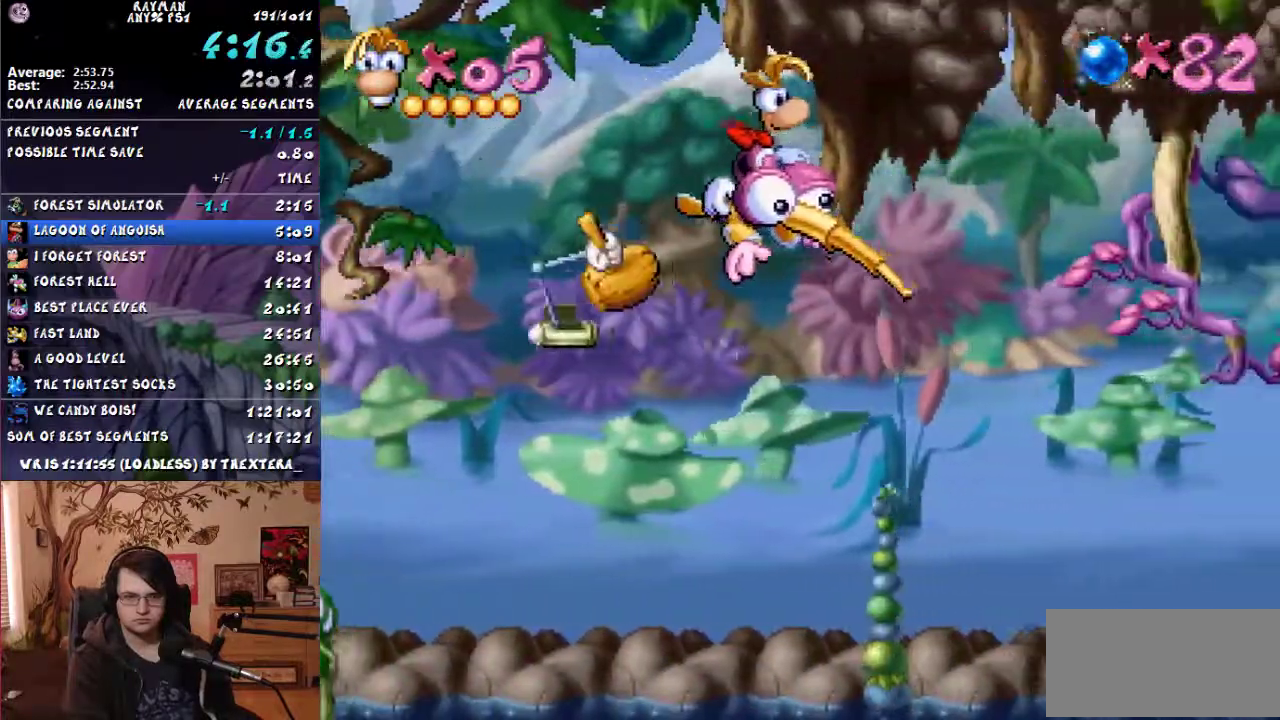
{"buttons": ["DPAD_LEFT"], "events": []}
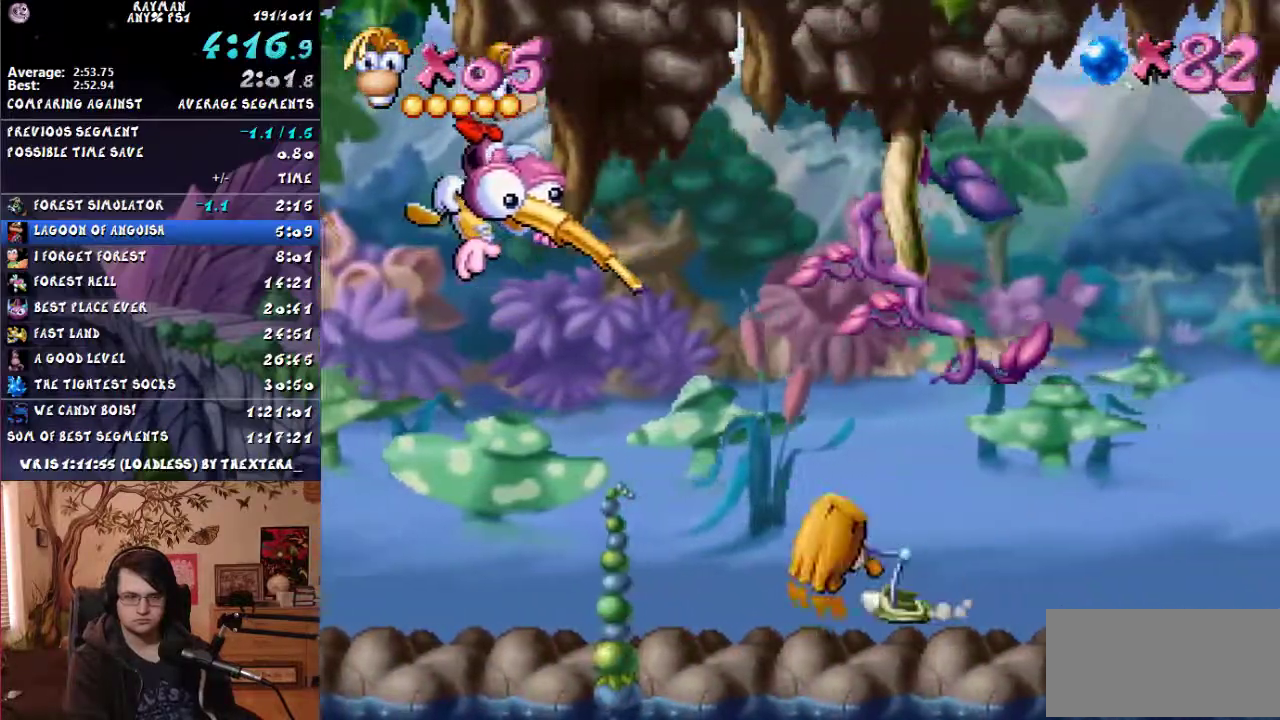
{"buttons": [], "events": [[233, "DPAD_LEFT", "up"]]}
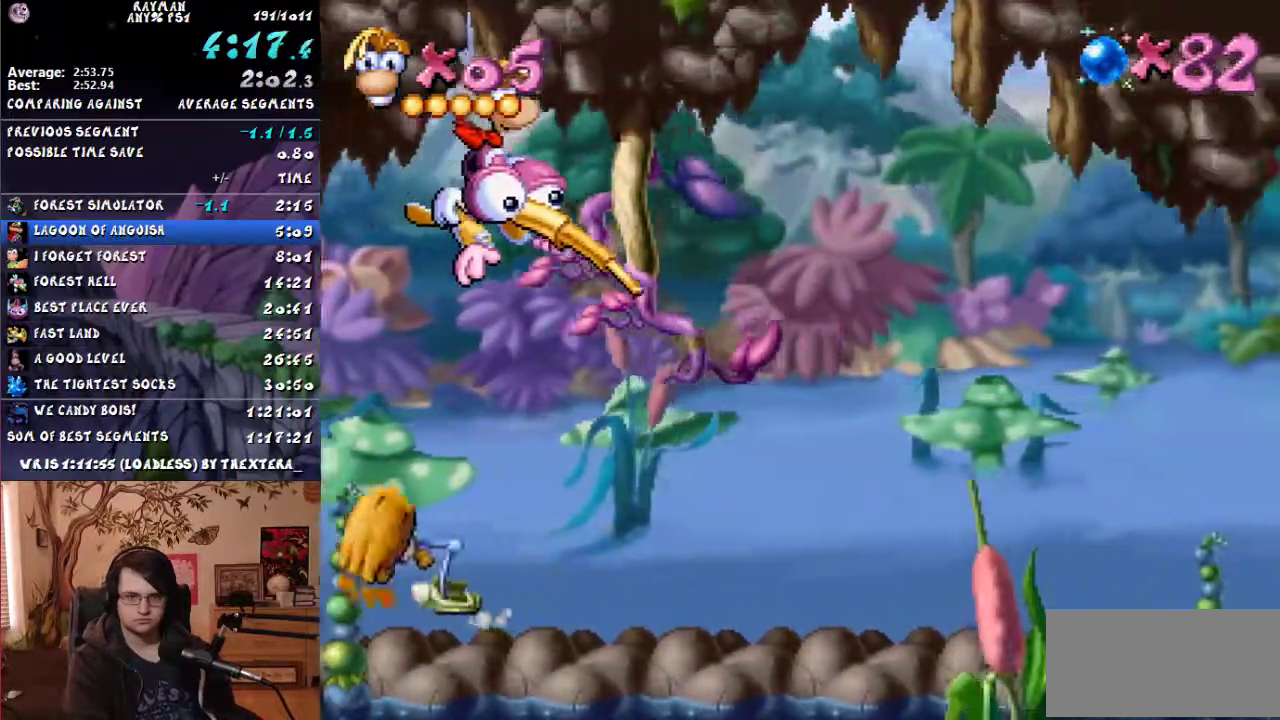
{"buttons": [], "events": []}
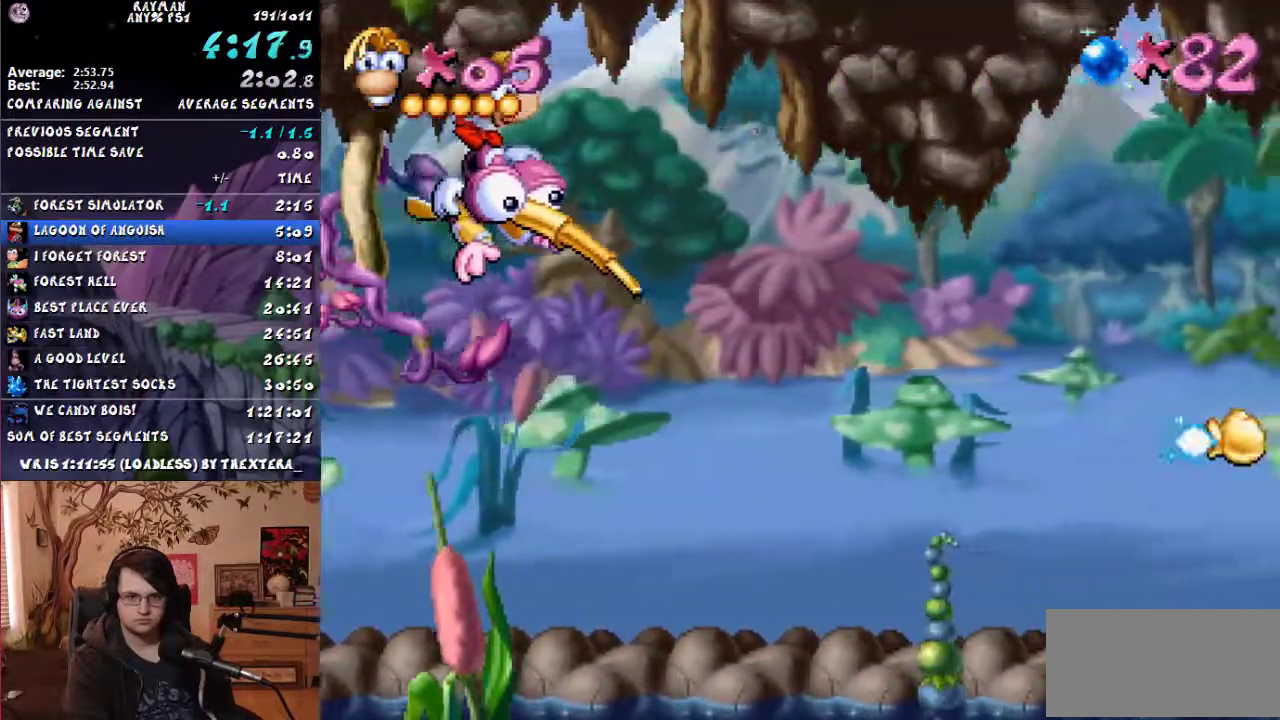
{"buttons": [], "events": []}
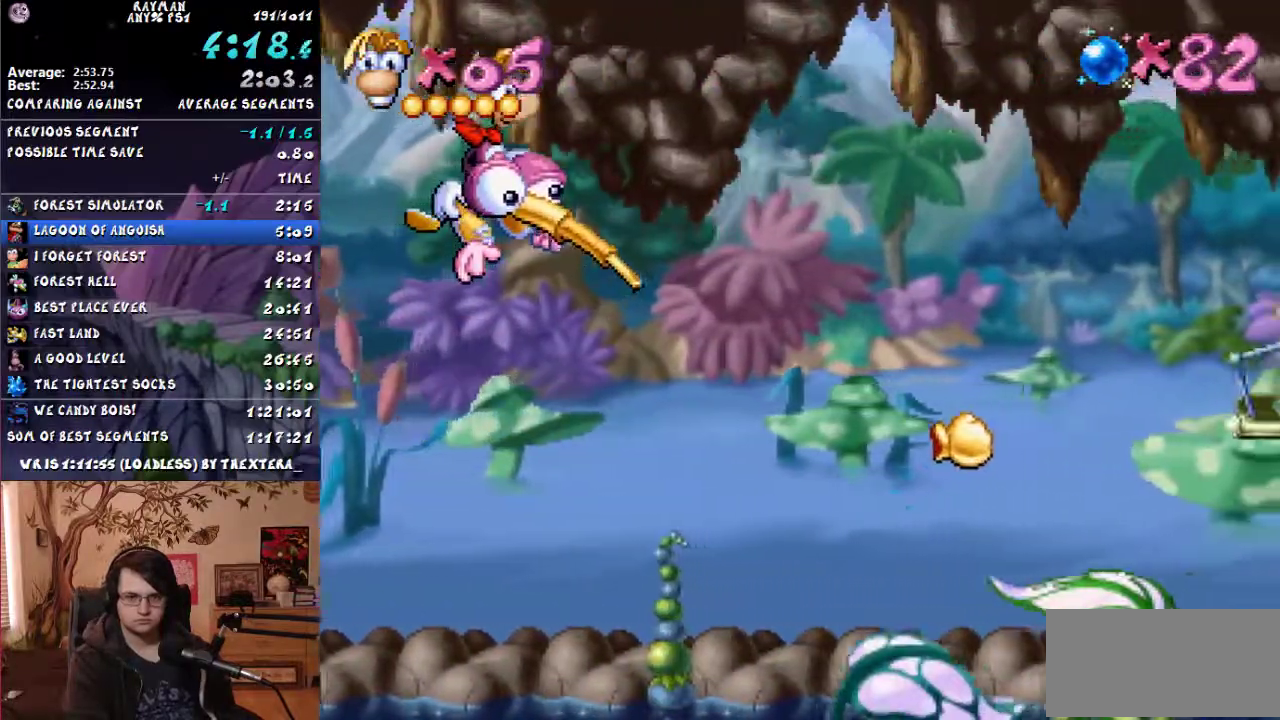
{"buttons": [], "events": []}
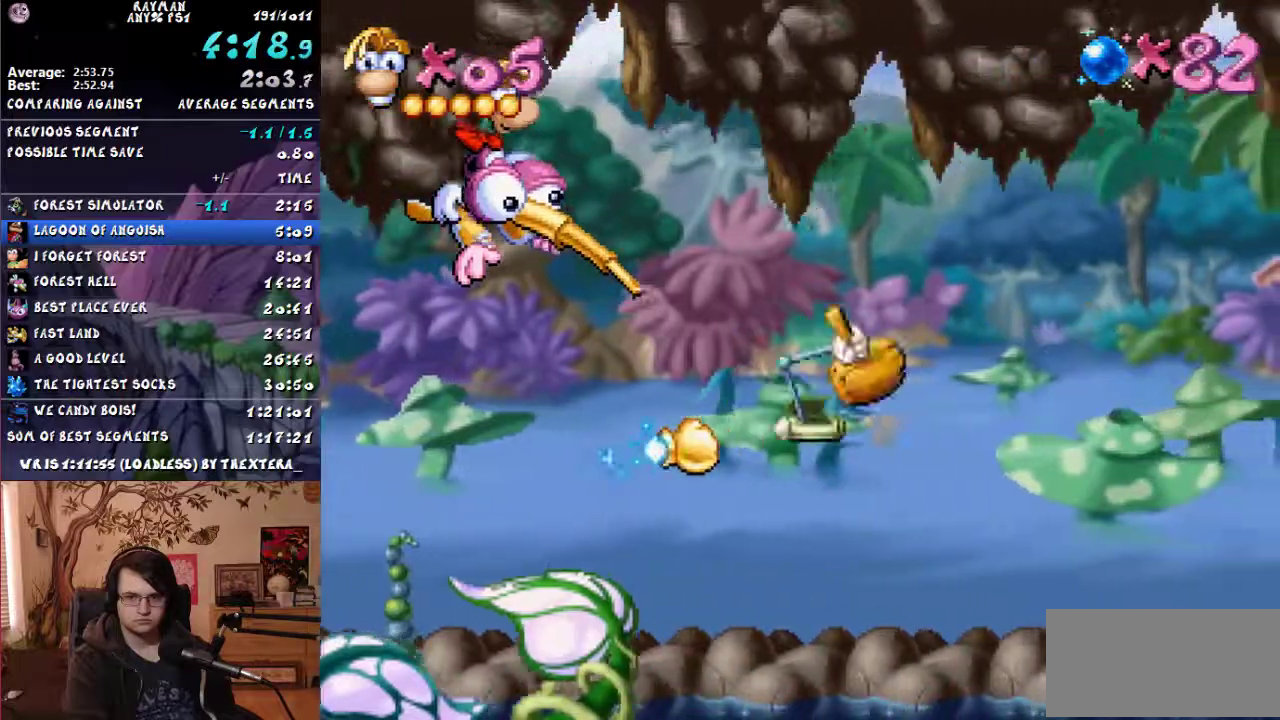
{"buttons": [], "events": []}
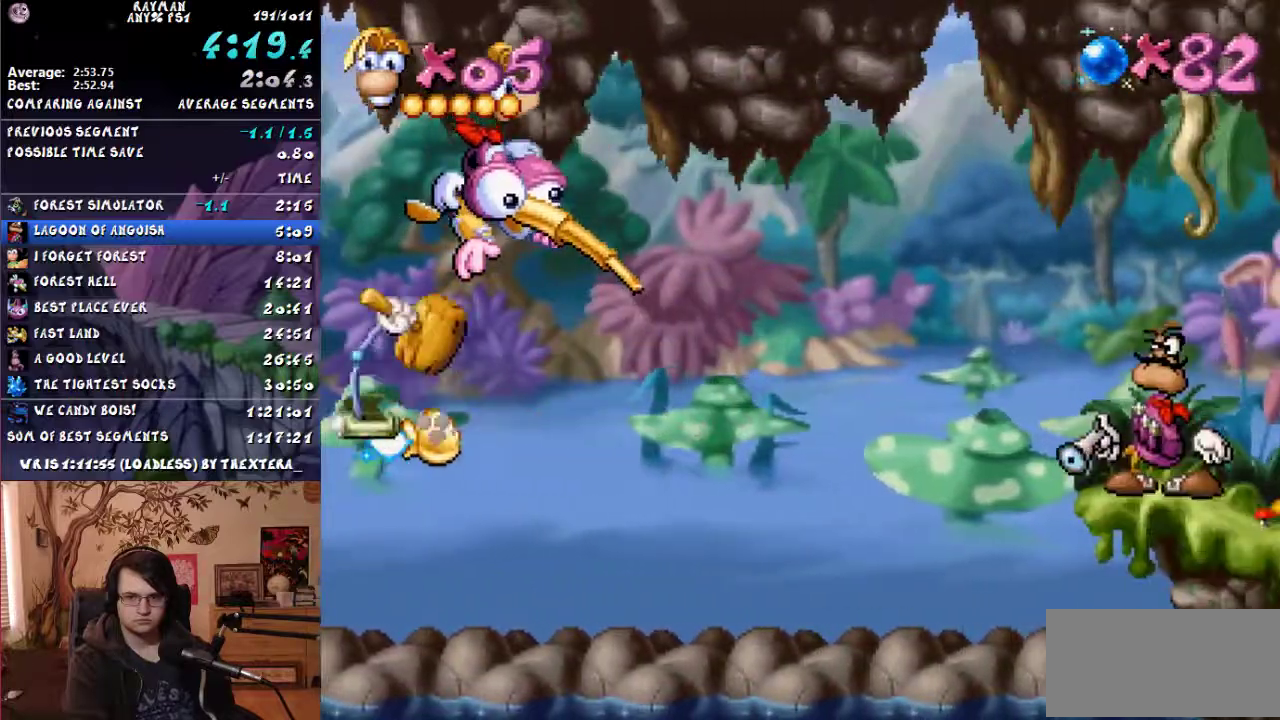
{"buttons": ["DPAD_RIGHT"], "events": [[167, "DPAD_RIGHT", "down"]]}
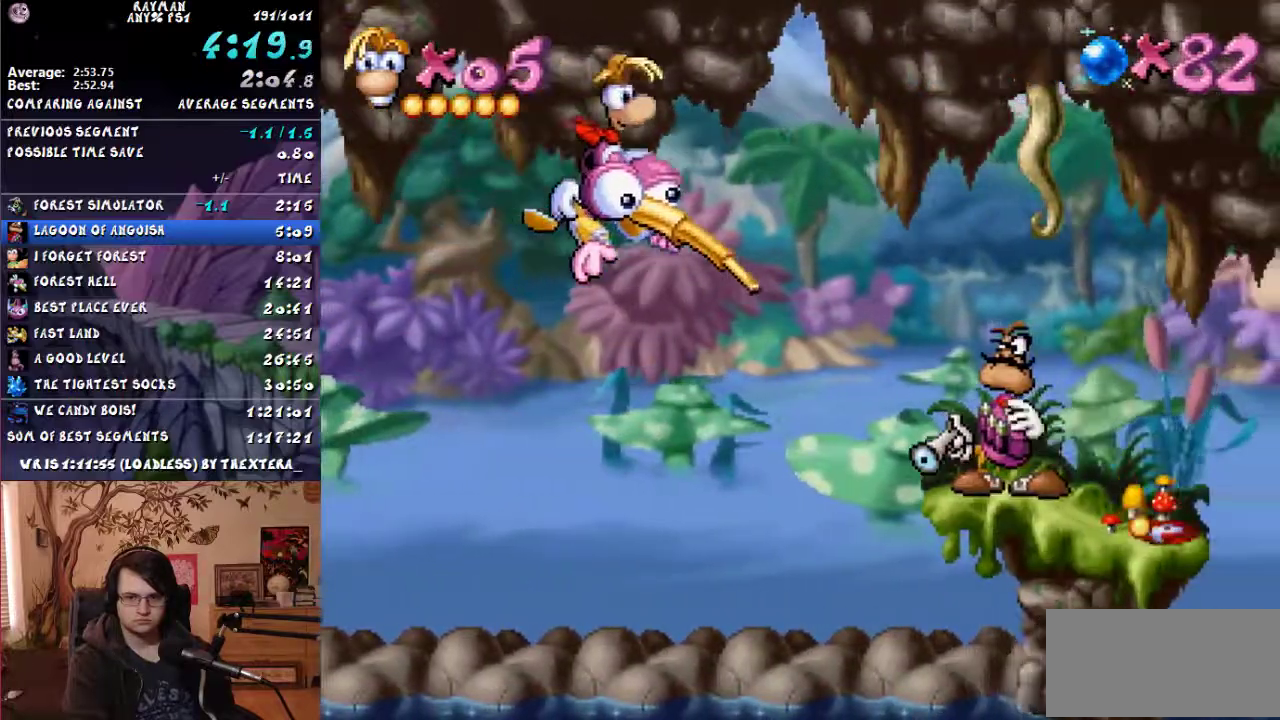
{"buttons": ["DPAD_RIGHT"], "events": []}
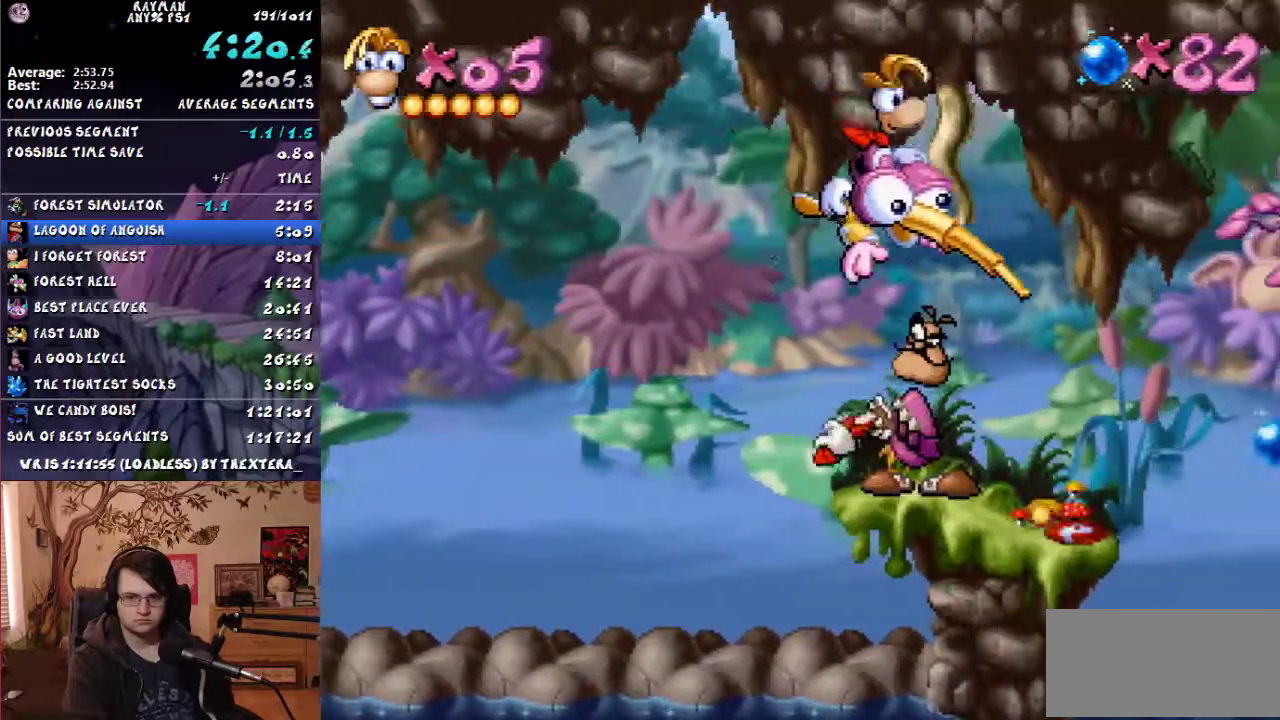
{"buttons": ["DPAD_RIGHT"], "events": [[17, "DPAD_DOWN", "down"], [500, "DPAD_DOWN", "up"]]}
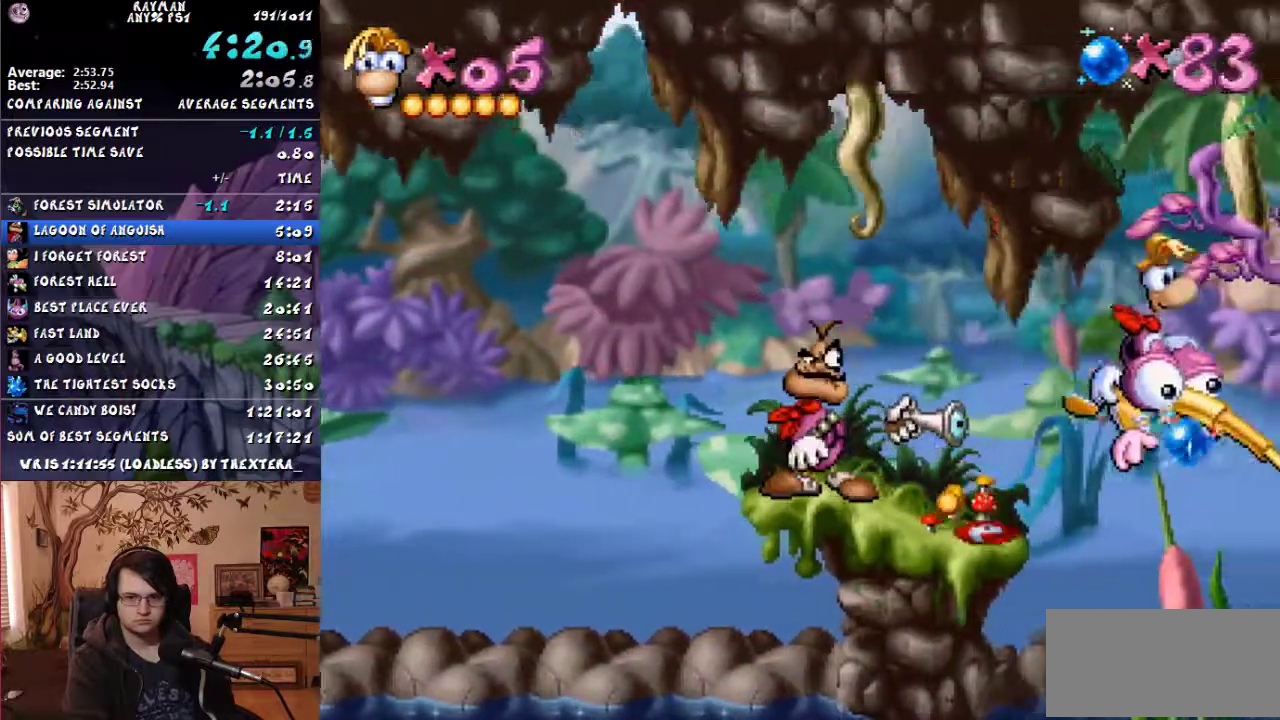
{"buttons": ["DPAD_UP"], "events": [[50, "DPAD_RIGHT", "up"], [317, "DPAD_UP", "down"]]}
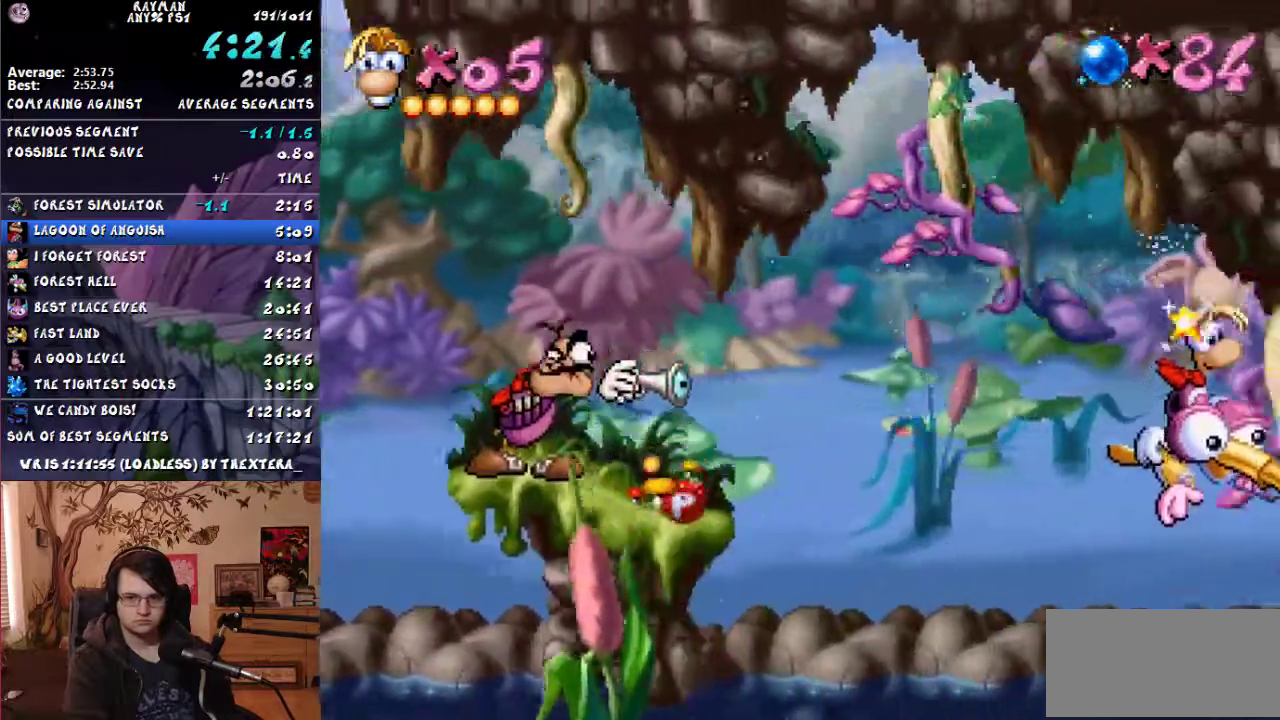
{"buttons": ["DPAD_DOWN"], "events": [[133, "DPAD_UP", "up"], [317, "DPAD_DOWN", "down"]]}
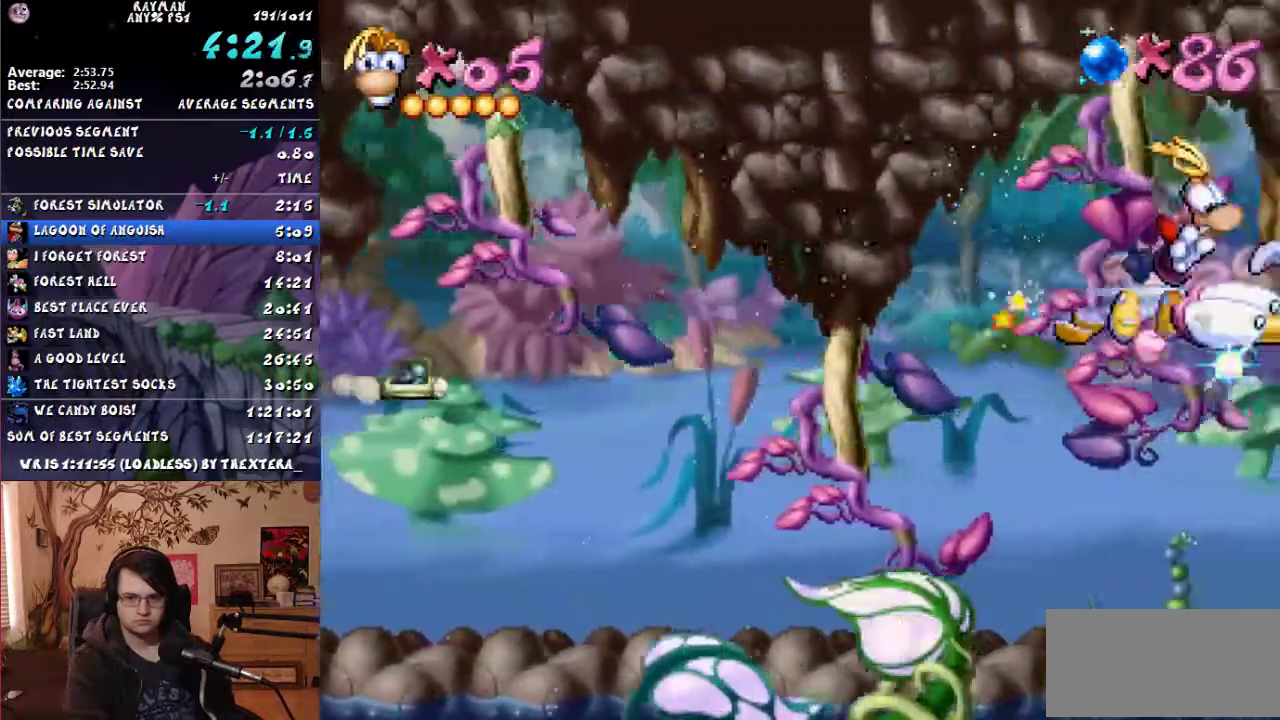
{"buttons": [], "events": [[400, "DPAD_DOWN", "up"]]}
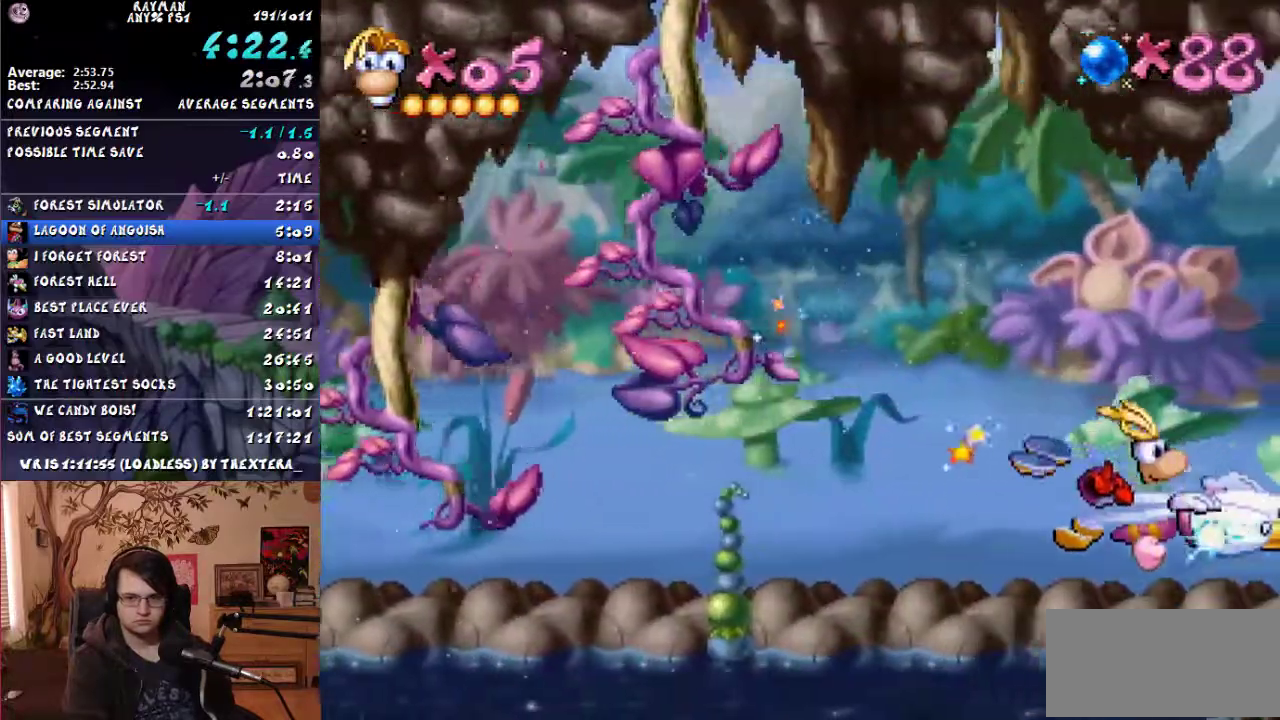
{"buttons": ["DPAD_UP"], "events": [[250, "DPAD_UP", "down"]]}
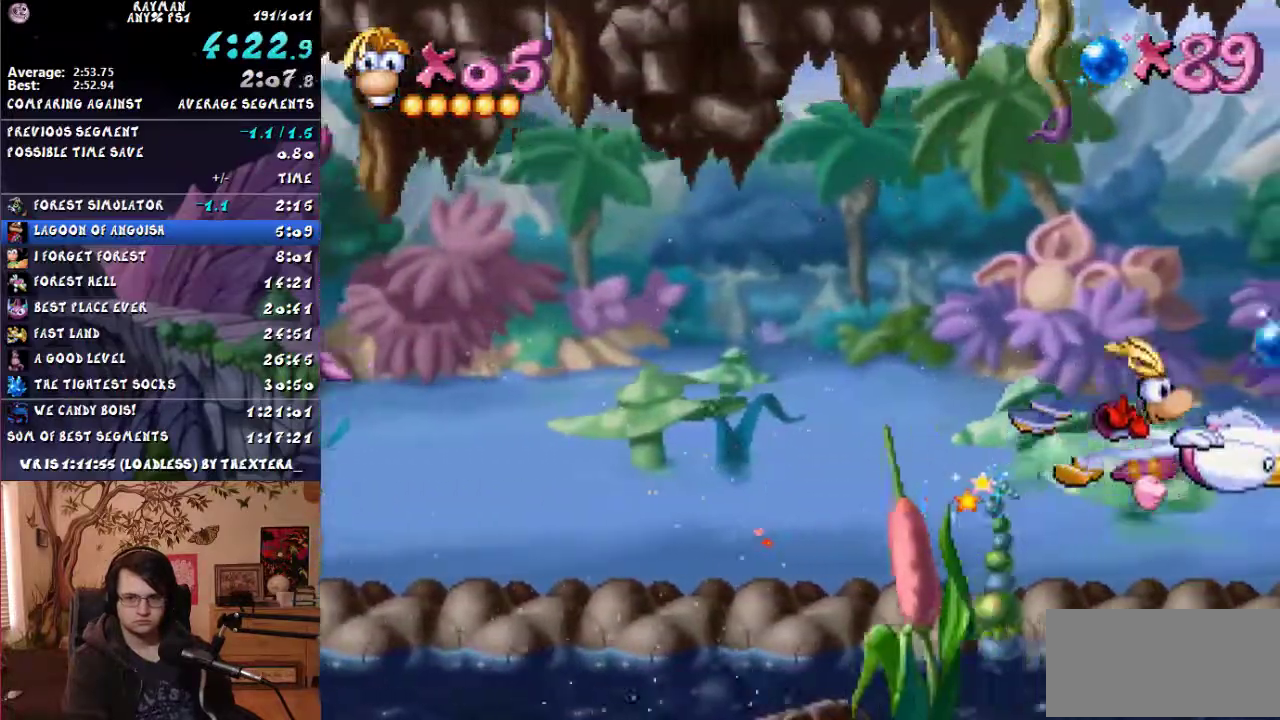
{"buttons": [], "events": [[200, "DPAD_UP", "up"]]}
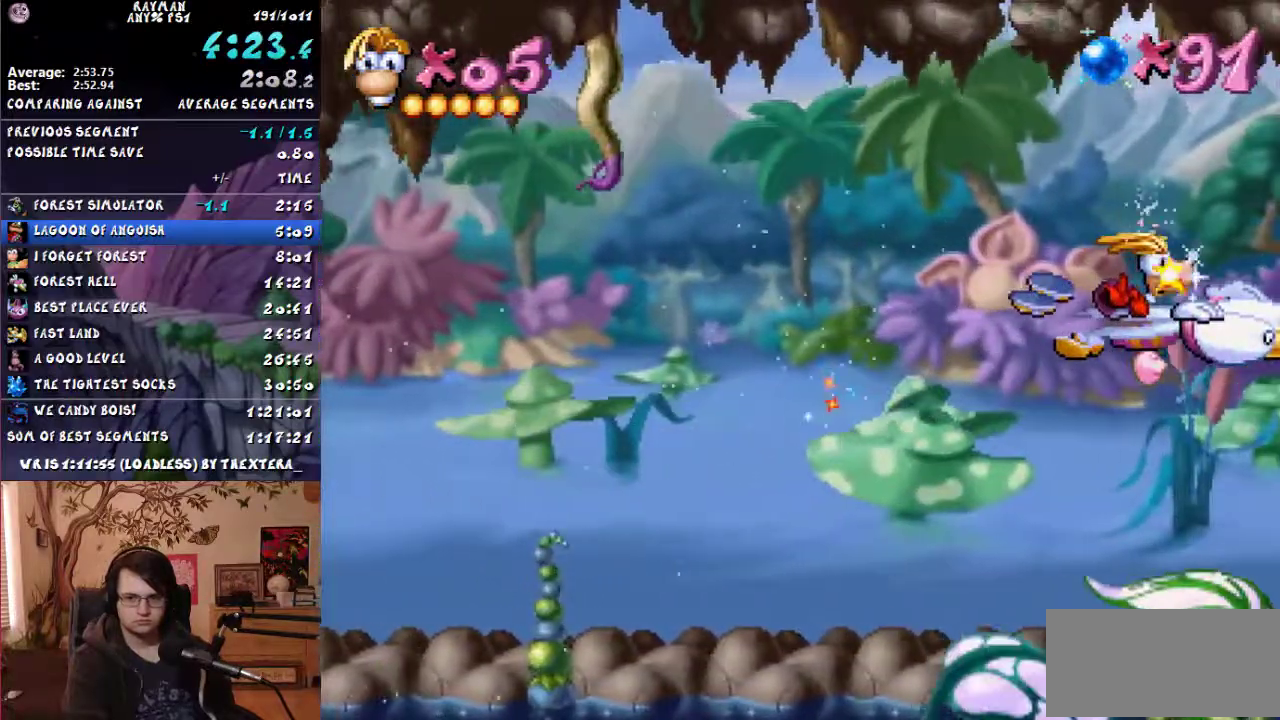
{"buttons": ["DPAD_DOWN"], "events": [[183, "DPAD_DOWN", "down"]]}
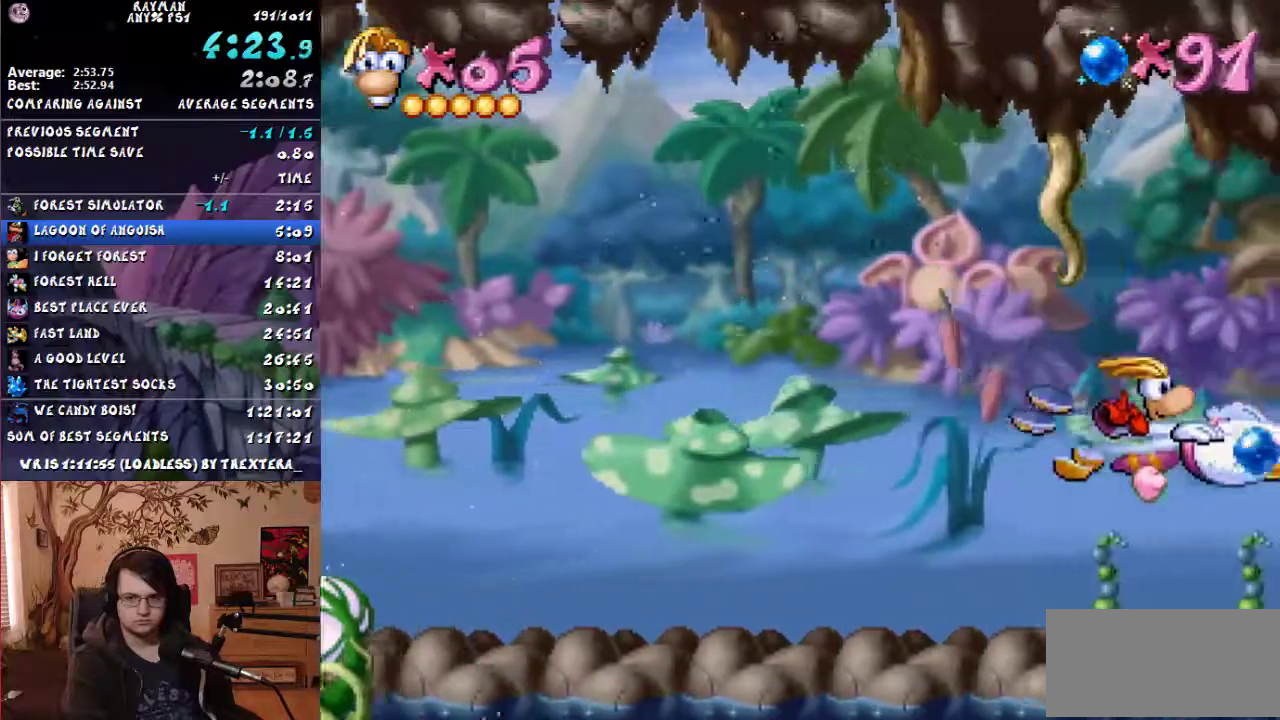
{"buttons": ["DPAD_UP"], "events": [[183, "DPAD_DOWN", "up"], [400, "DPAD_UP", "down"]]}
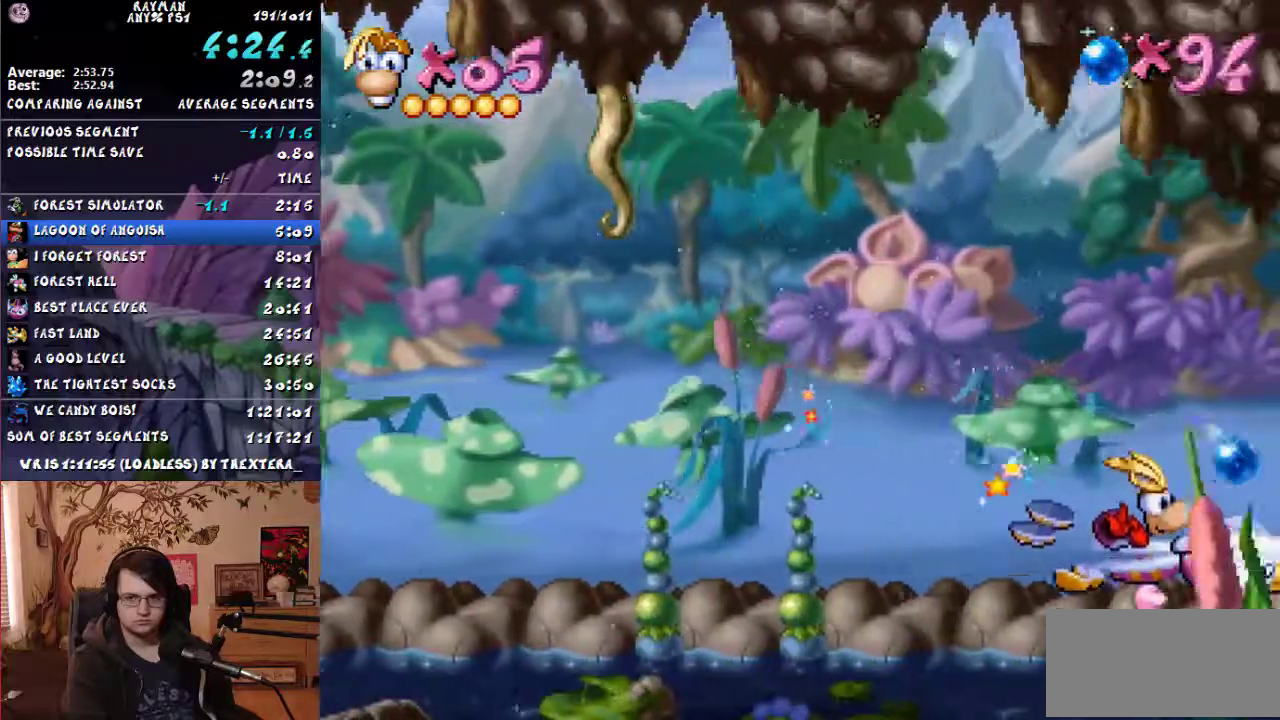
{"buttons": ["DPAD_UP"], "events": [[117, "DPAD_UP", "up"], [417, "DPAD_UP", "down"]]}
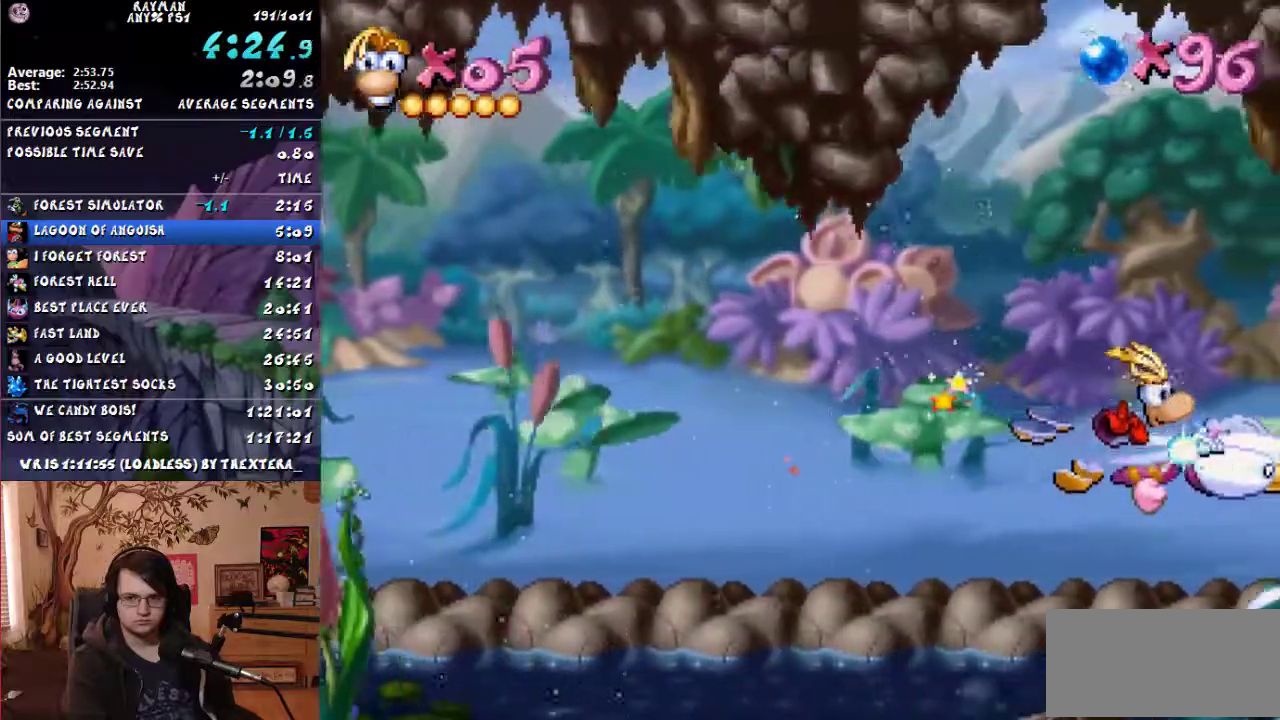
{"buttons": [], "events": [[117, "DPAD_UP", "up"]]}